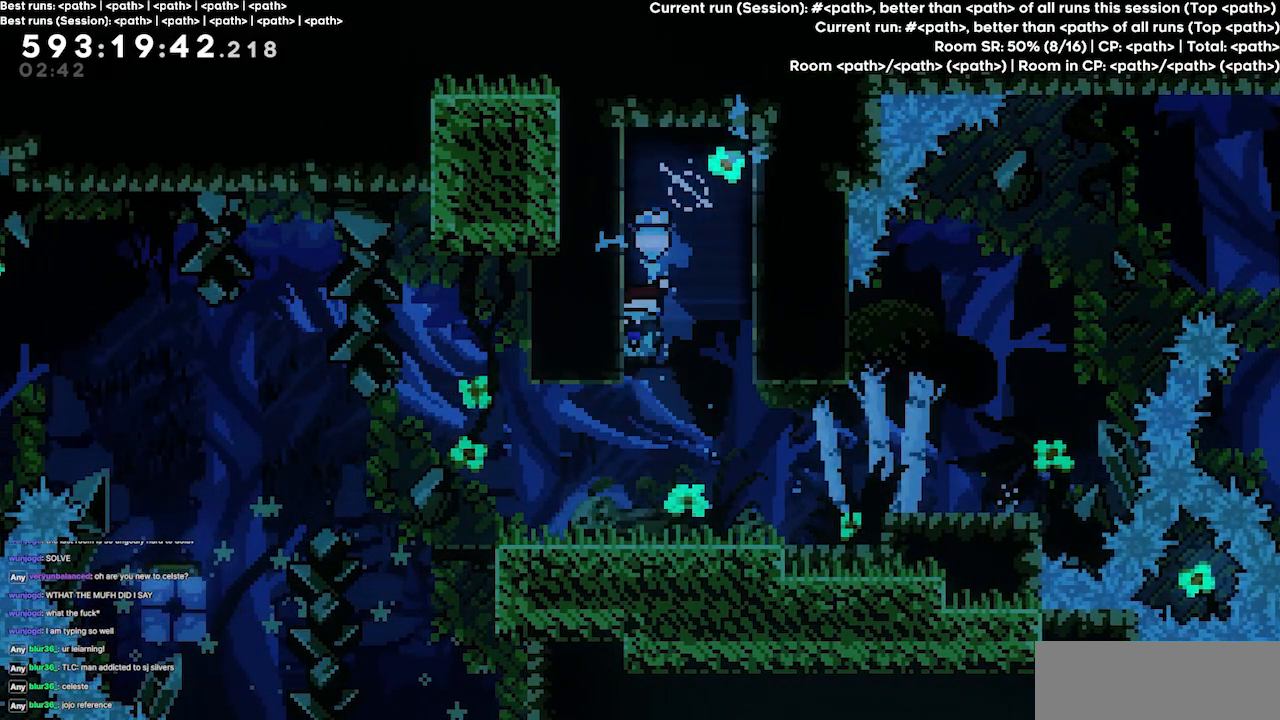
Gameplay with keyboard; each line is a JSON object with the keys held at the frame after it. "events" lists presses ("down") and releases ("up") of "dash", "demo", "demo2", "down", "grab", "jump", "jump2", "jump3", "jump4", "left", "right" and "up" between this image and that frame as [ms after this image, input, new state], when the widget could be followed in between. No other keys are recorded. Mouse input is not recorded. Key names are as the overlay labels them; some are game actions (e.g. jump) rather than physical keys.
{"keys": [], "events": []}
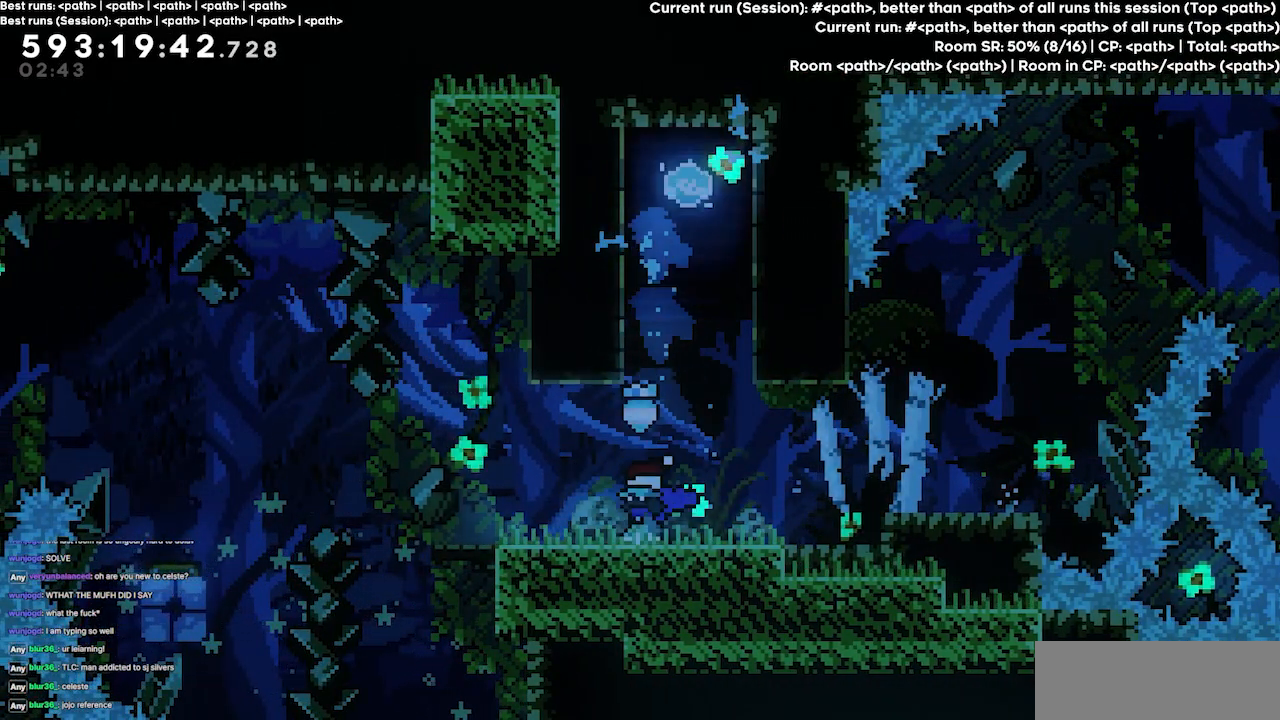
{"keys": [], "events": []}
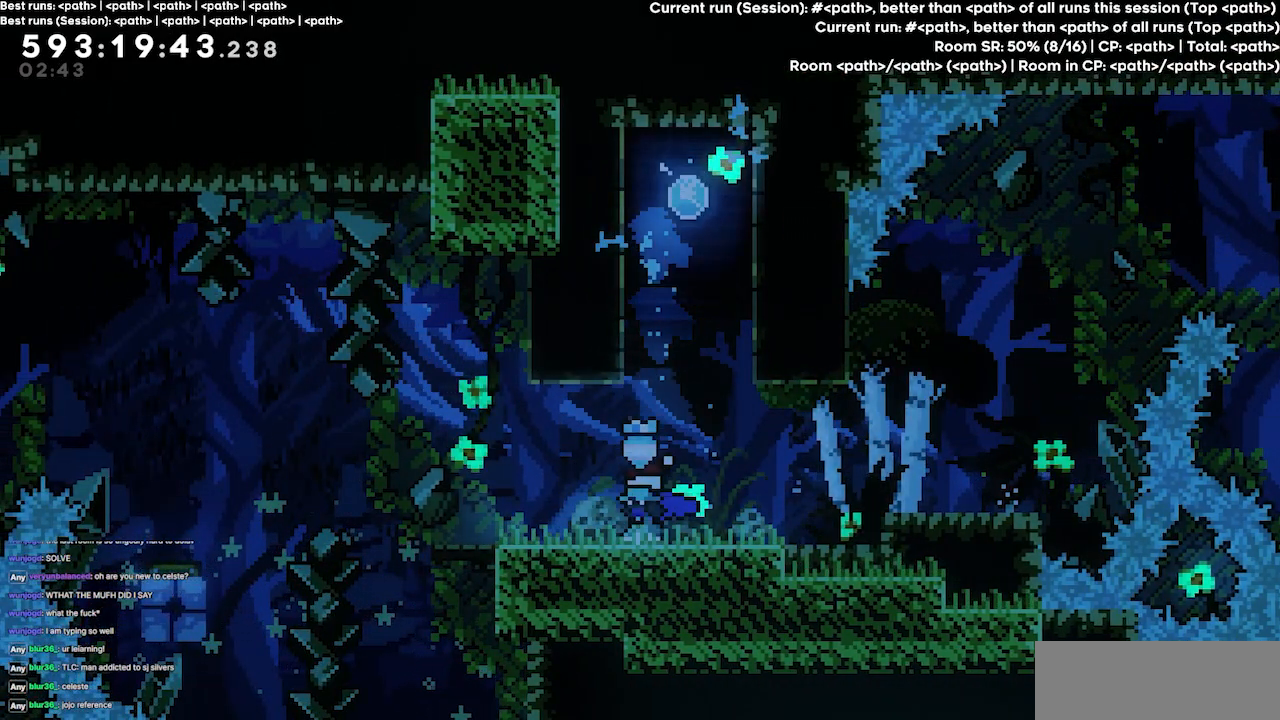
{"keys": ["right"], "events": [[300, "right", "down"]]}
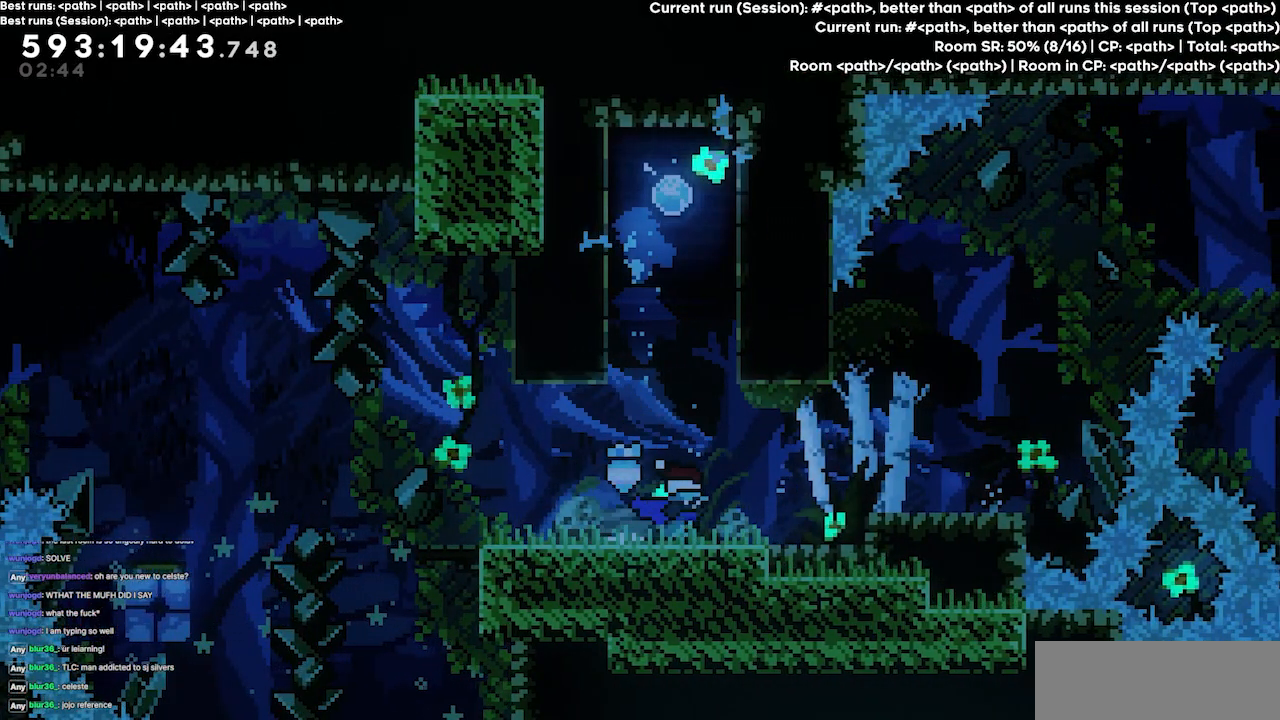
{"keys": ["right"], "events": []}
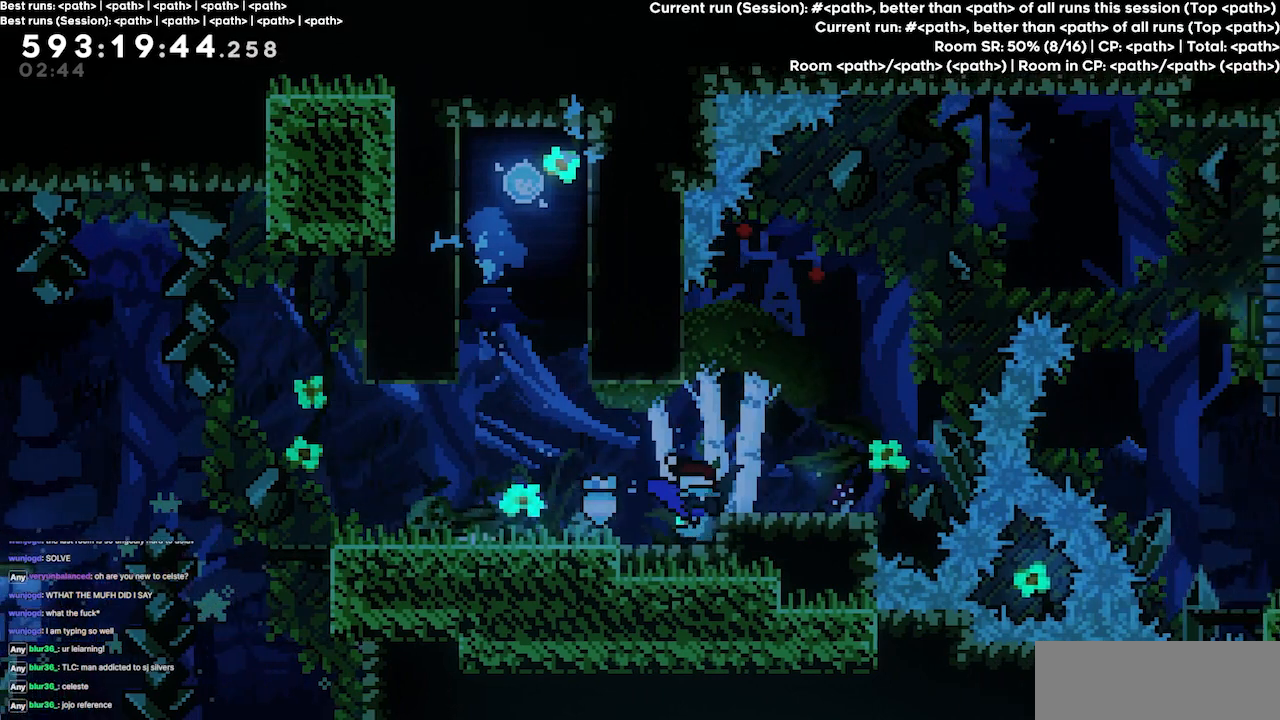
{"keys": [], "events": [[100, "right", "up"]]}
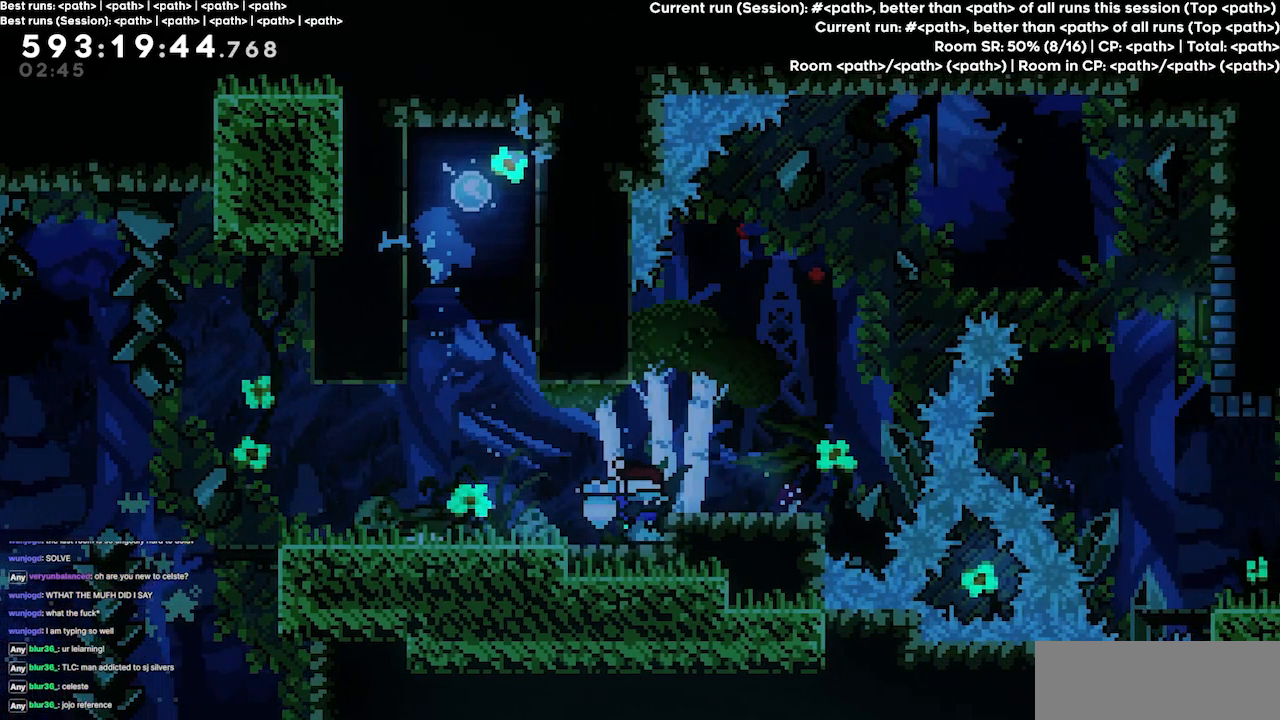
{"keys": ["left"], "events": [[234, "left", "down"]]}
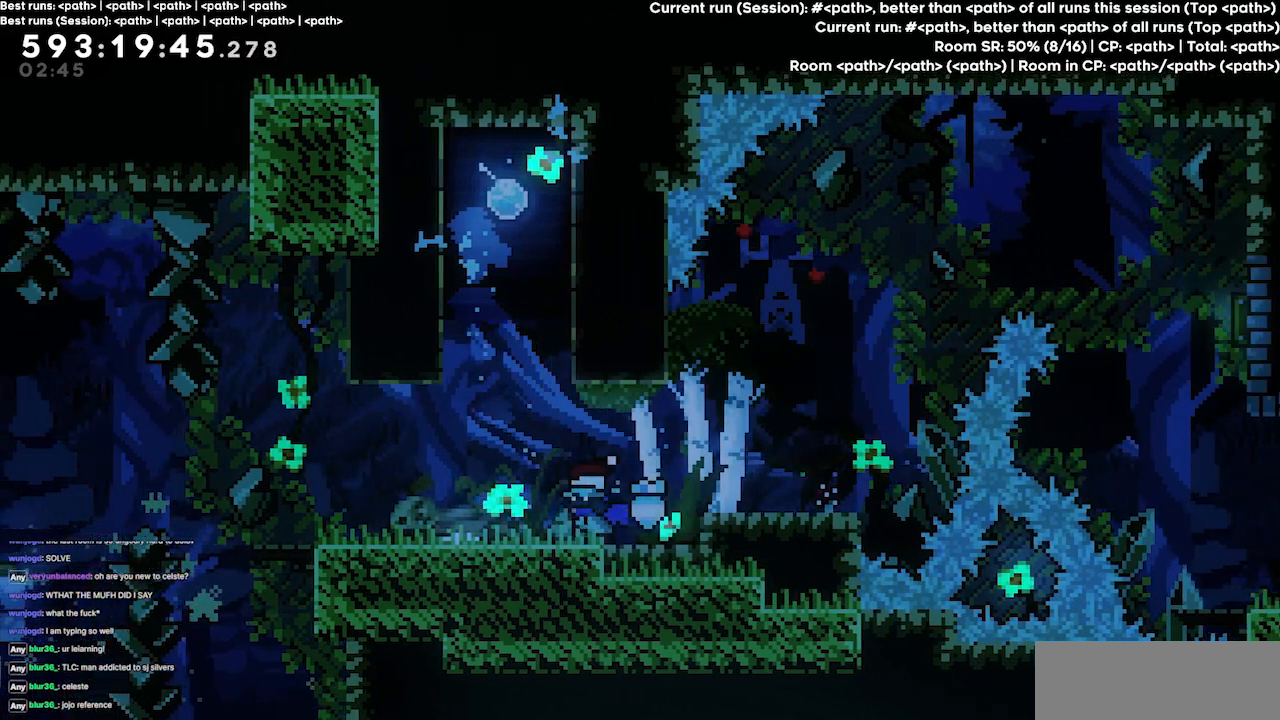
{"keys": ["left"], "events": []}
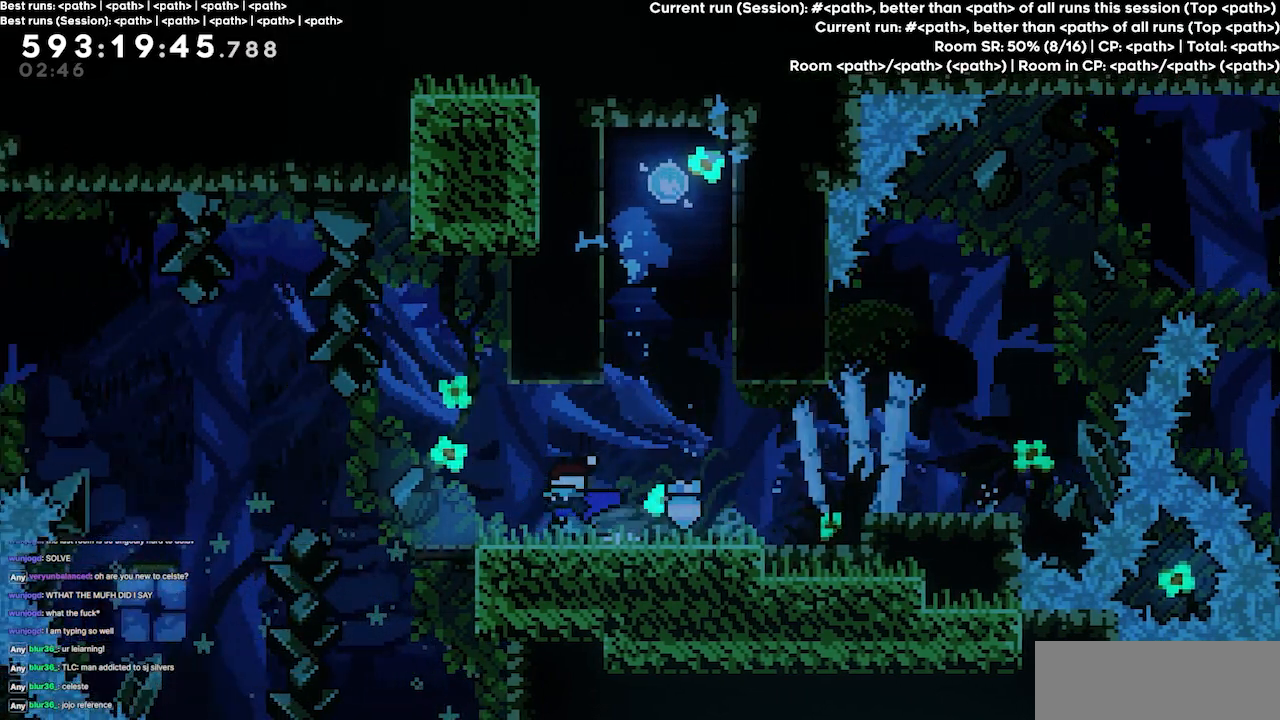
{"keys": [], "events": [[100, "left", "up"]]}
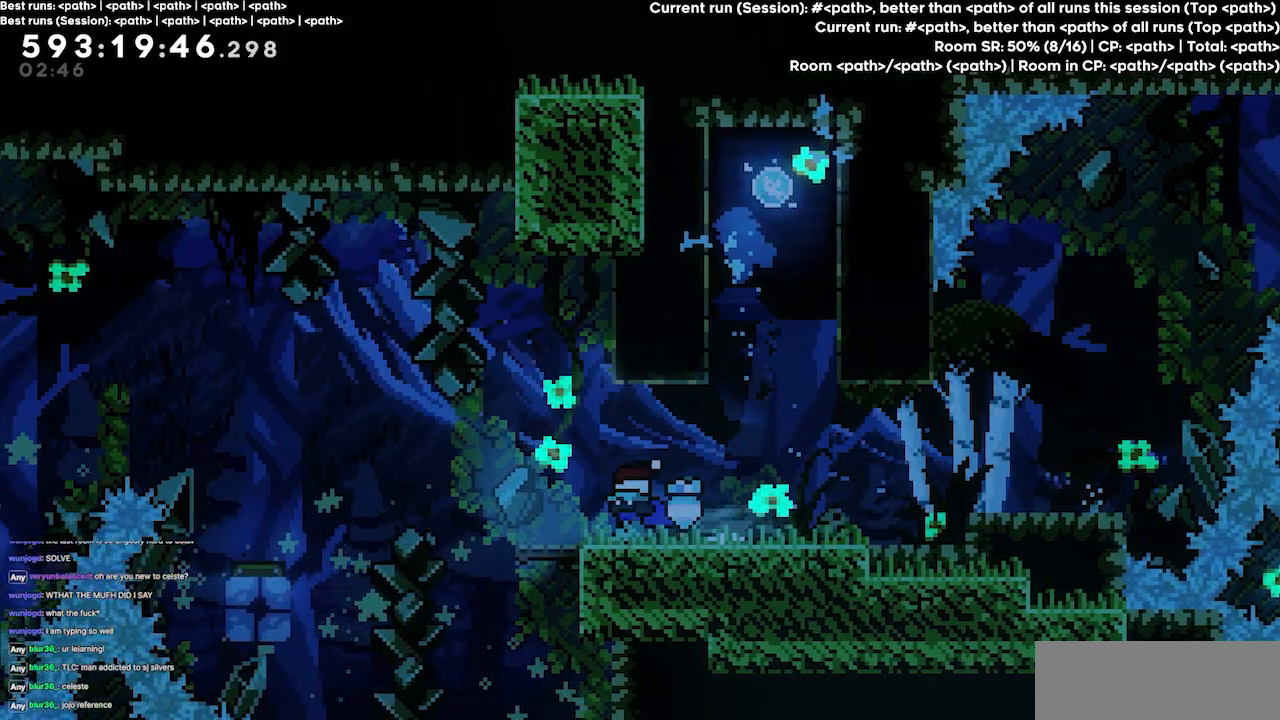
{"keys": [], "events": []}
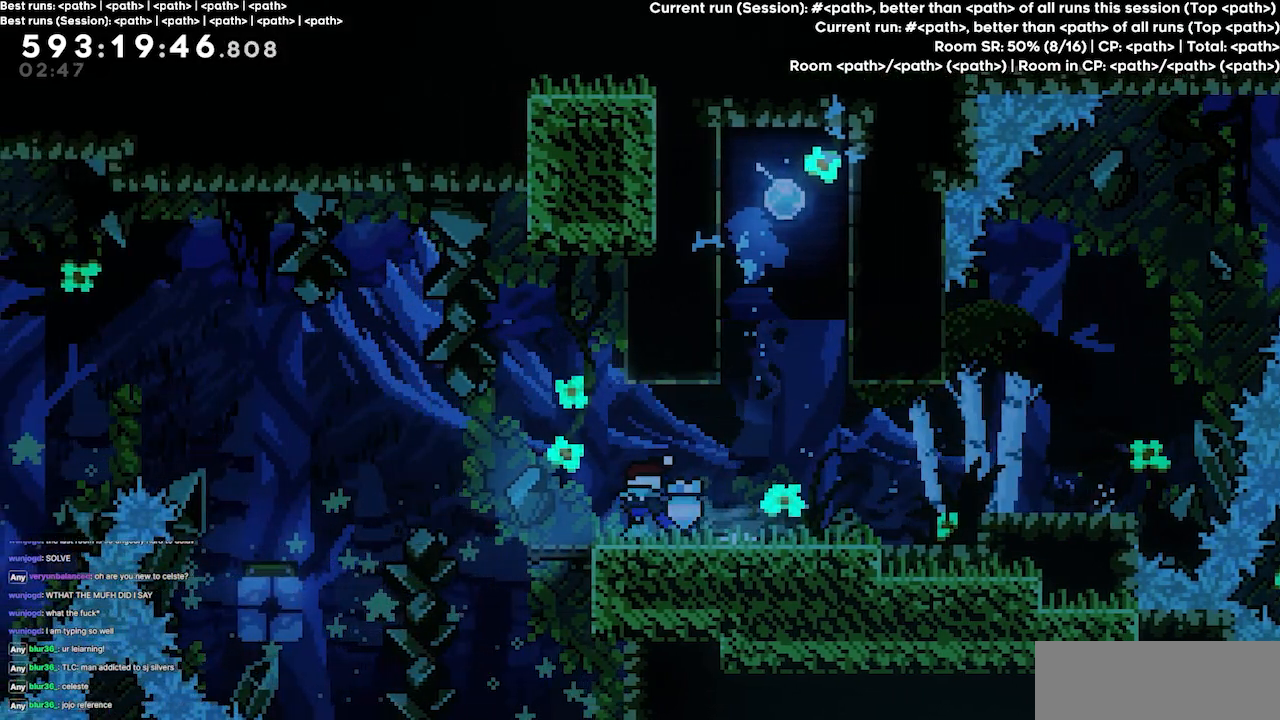
{"keys": [], "events": []}
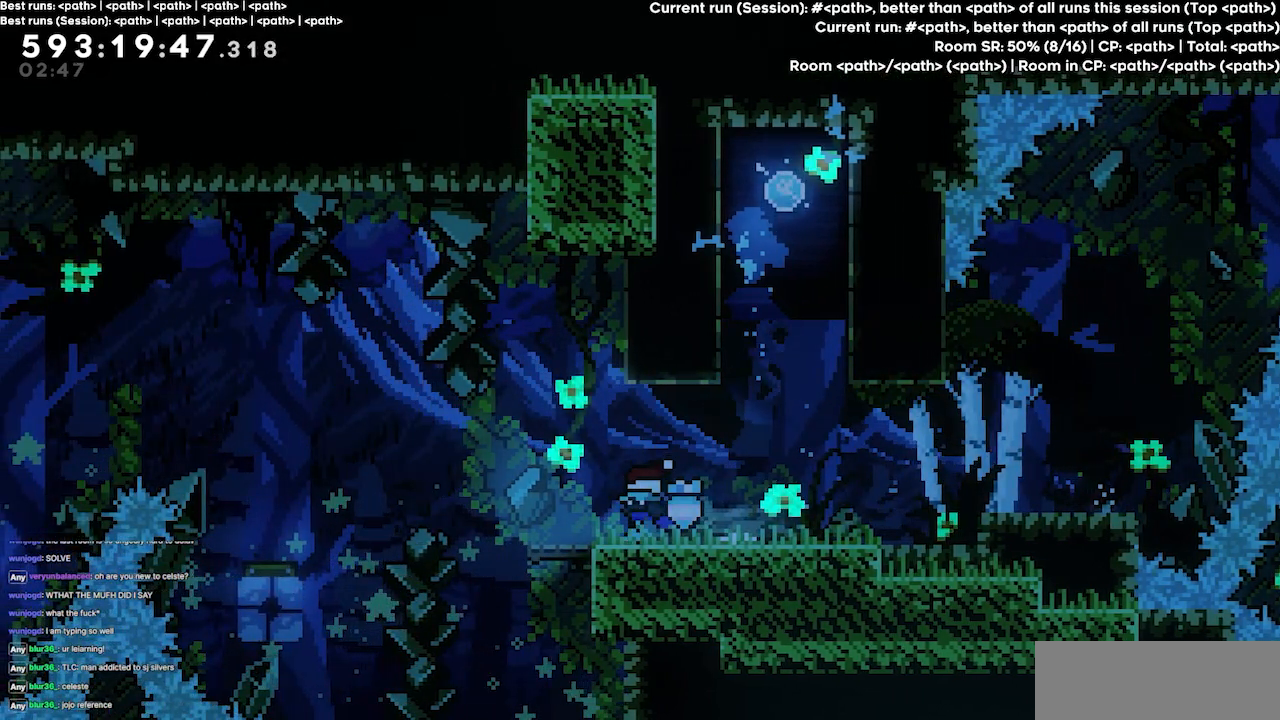
{"keys": [], "events": []}
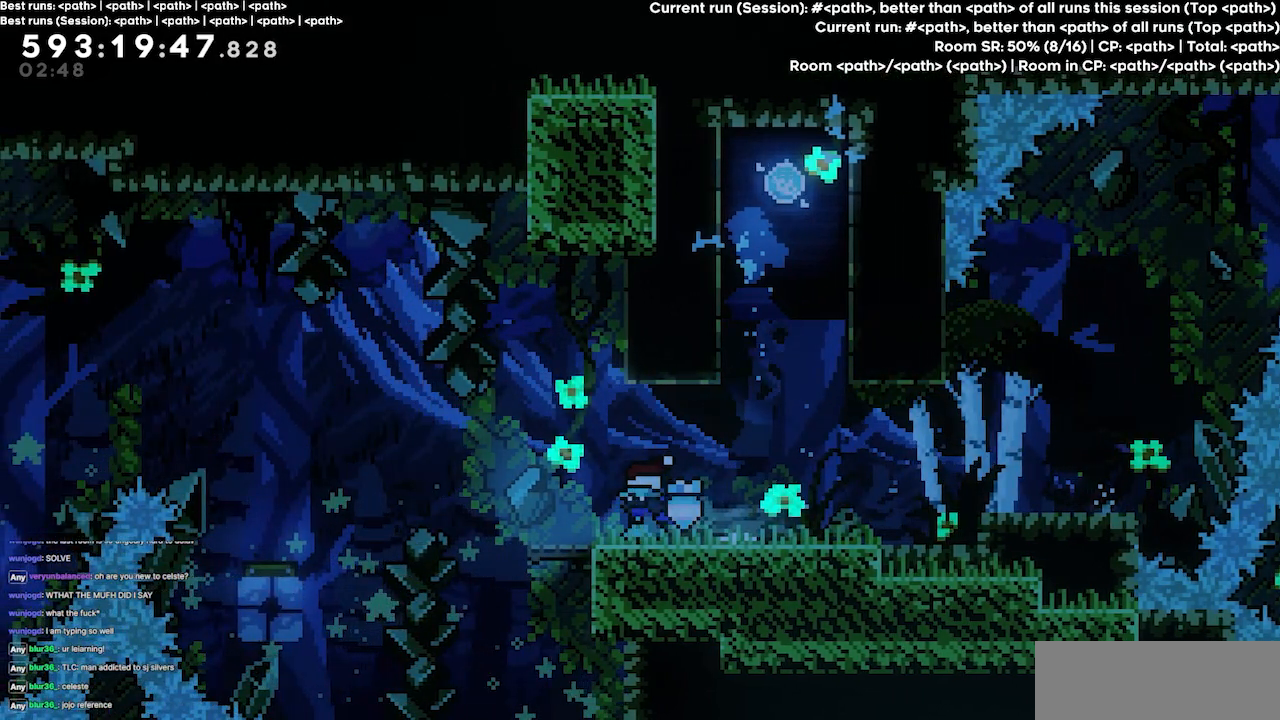
{"keys": [], "events": []}
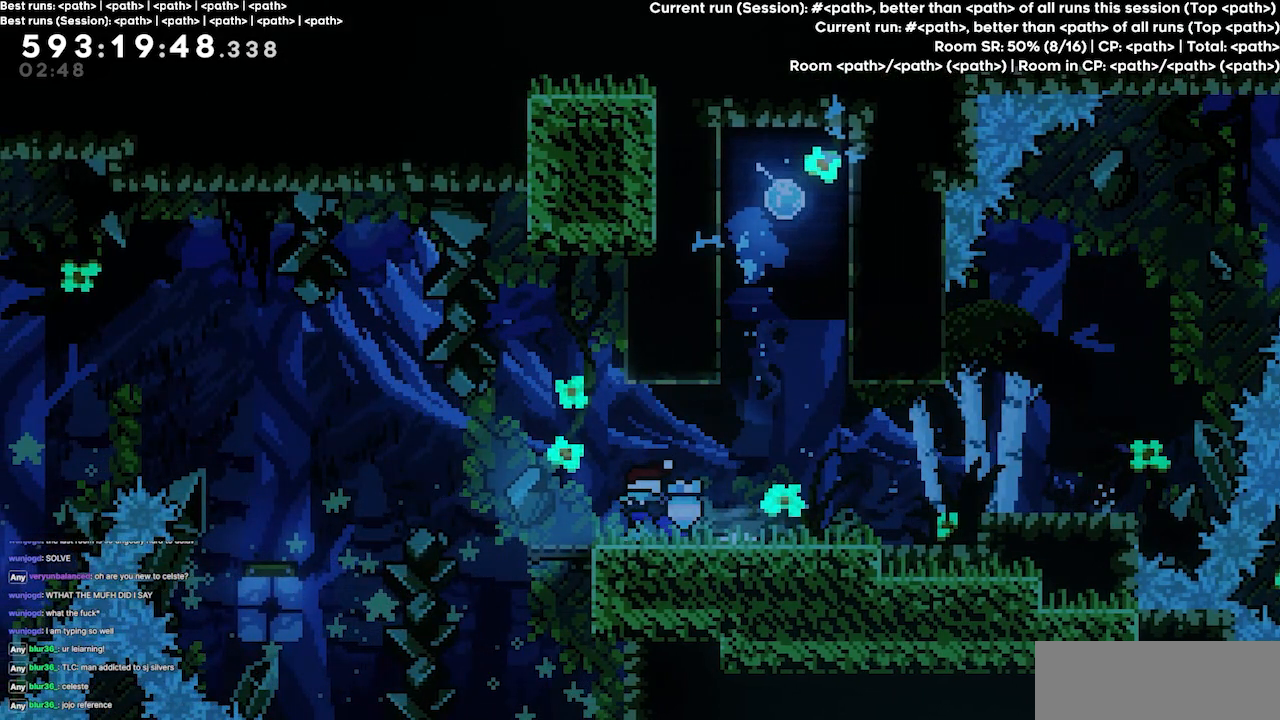
{"keys": [], "events": []}
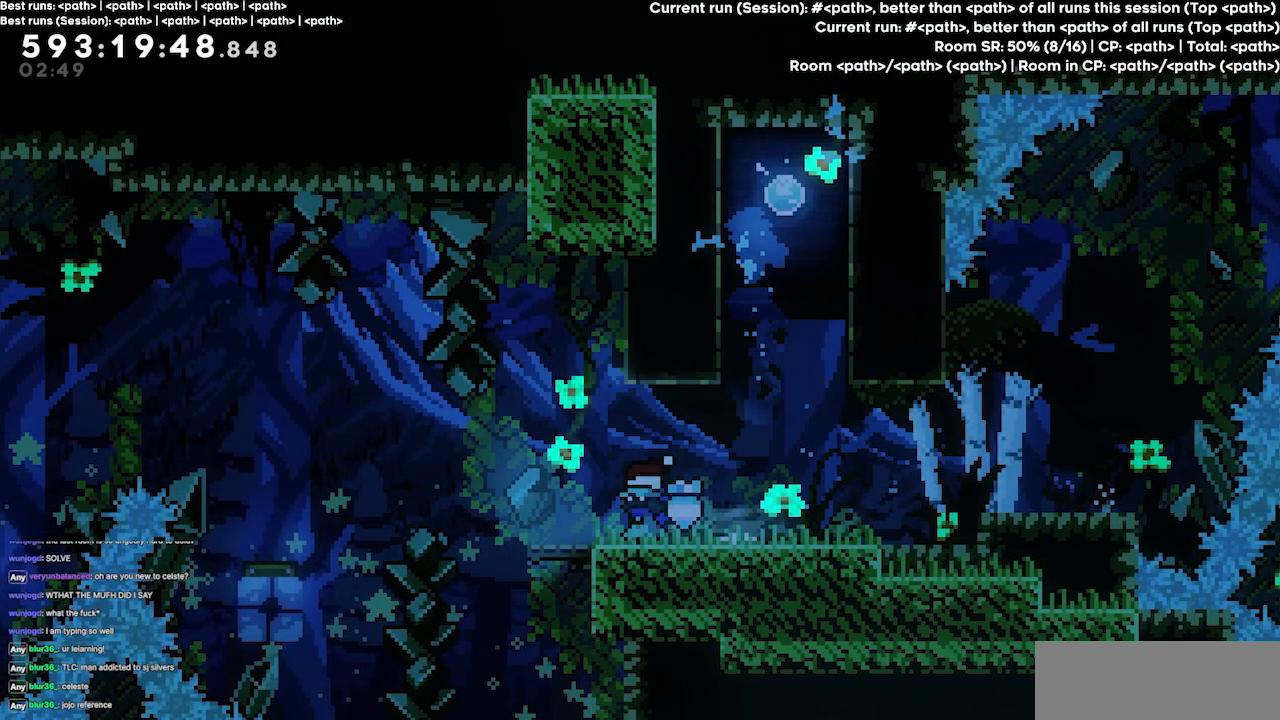
{"keys": ["right"], "events": [[200, "right", "down"]]}
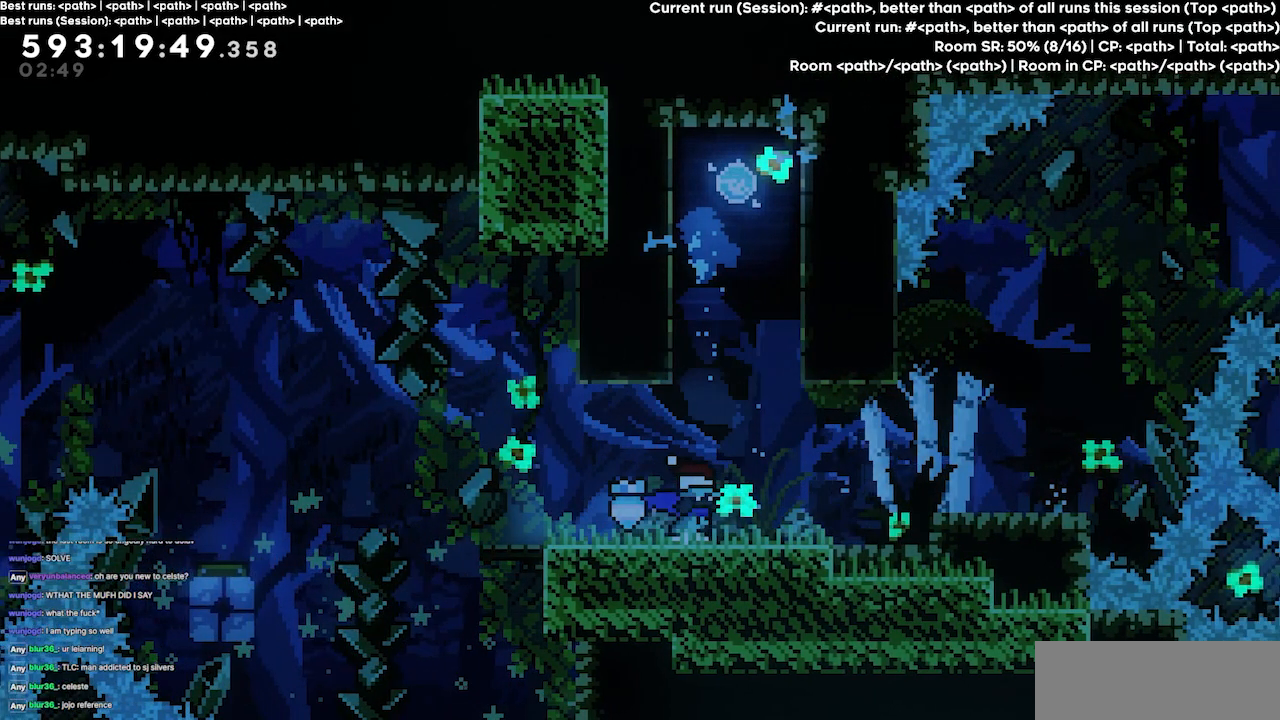
{"keys": ["right"], "events": [[367, "jump3", "down"], [500, "jump3", "up"]]}
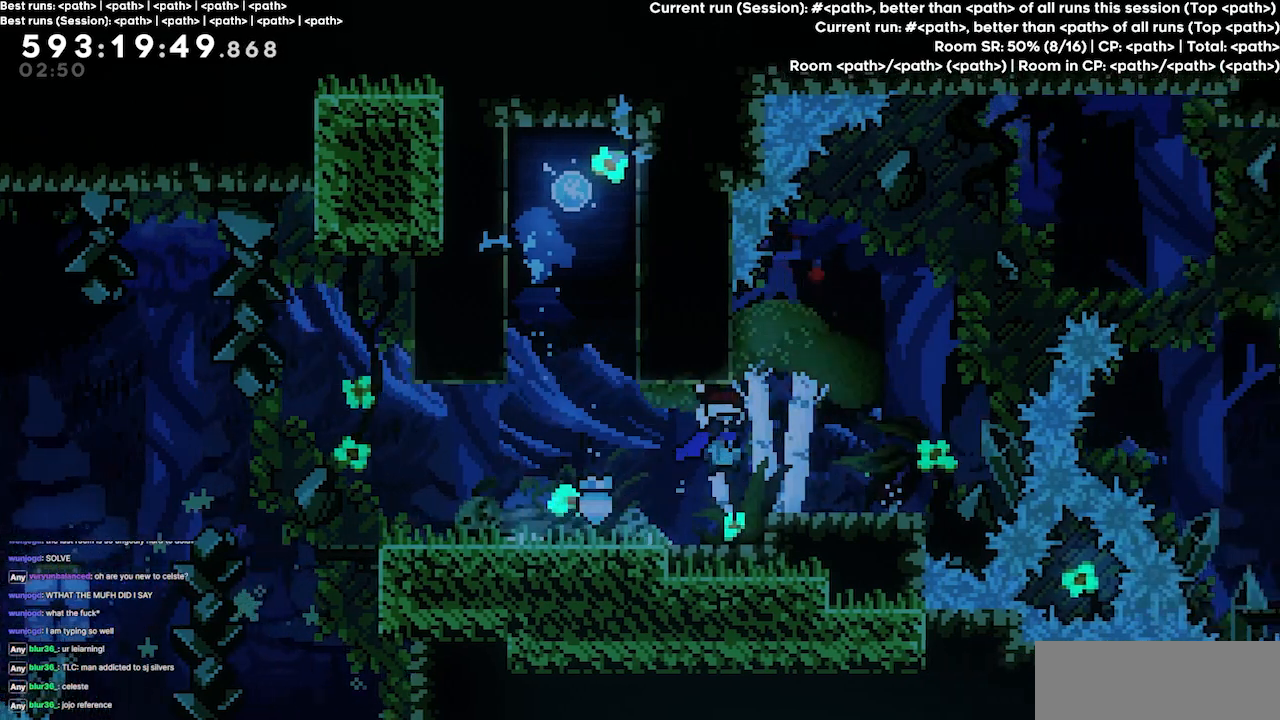
{"keys": [], "events": [[334, "right", "up"]]}